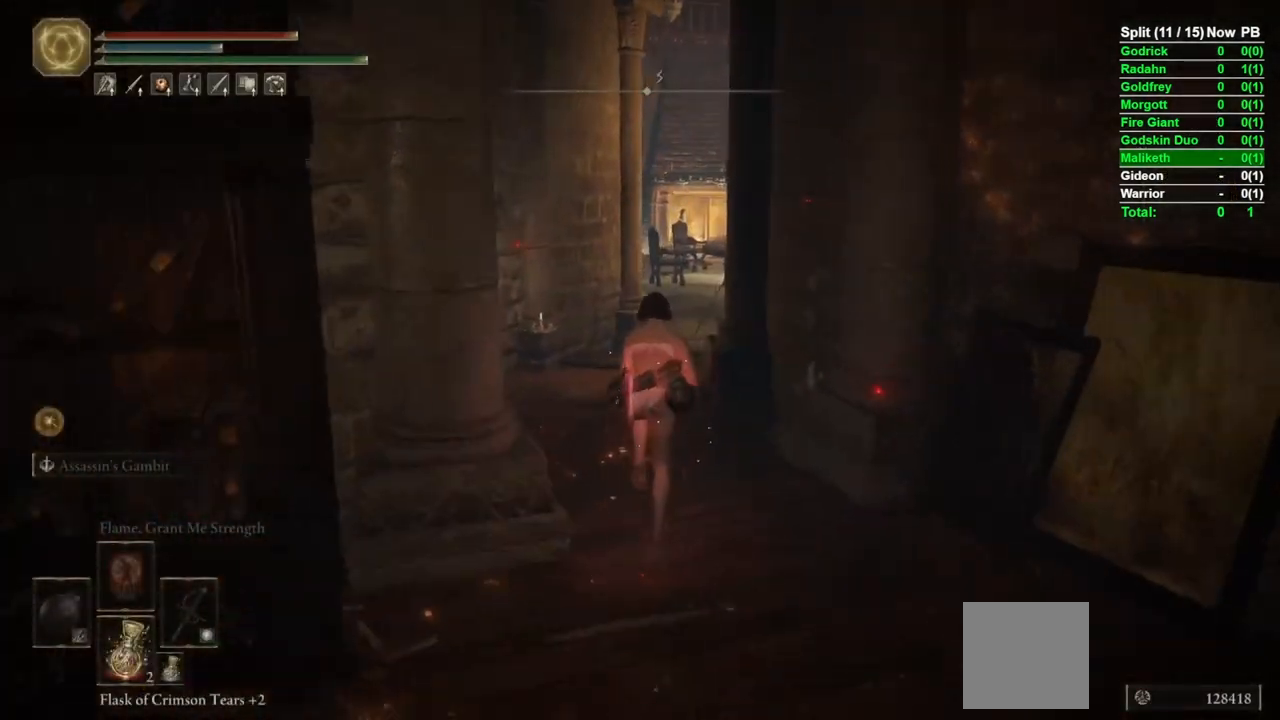
Gameplay with a controller (Xbox layout); each line is a JSON object with the inputs held at the frame after it. "events" lists button and stick changes between this image and that frame as [ms after this image, input, new state], when the widget could be followed in between.
{"buttons": ["B"], "left_stick": "up", "right_stick": "center", "events": [[33, "START", "up"], [367, "A", "down"], [450, "A", "up"]]}
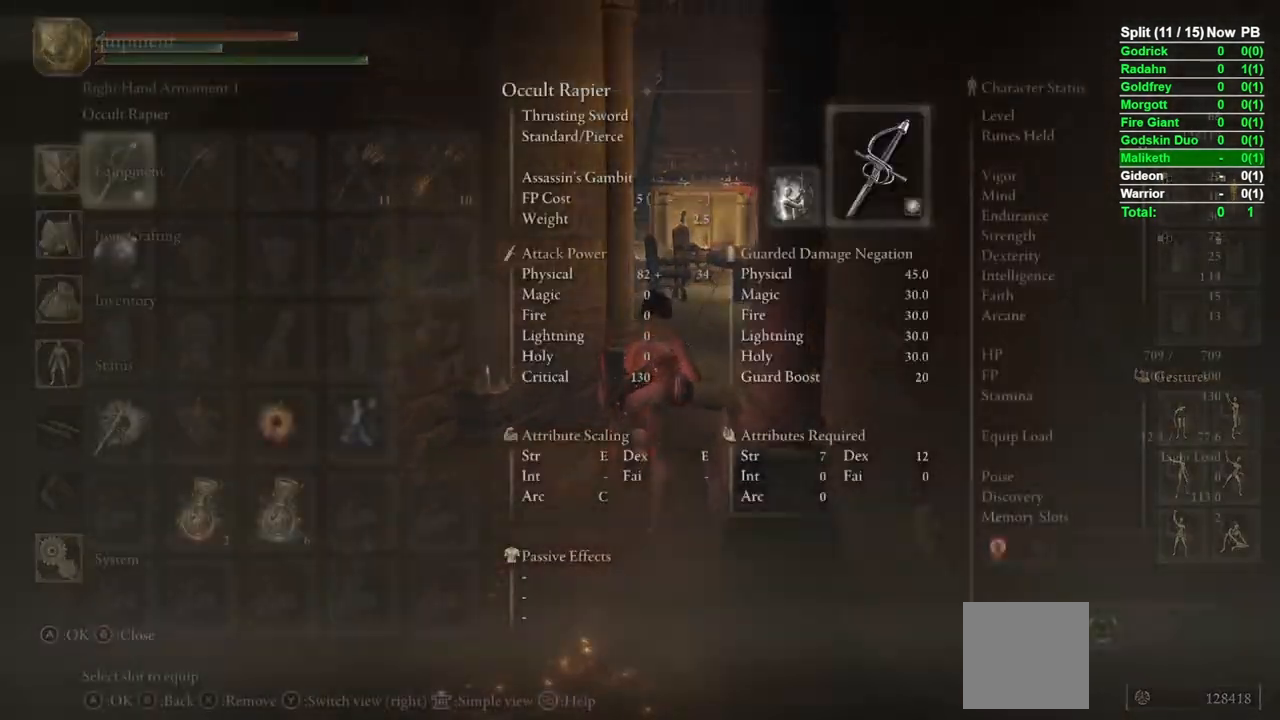
{"buttons": [], "left_stick": "center", "right_stick": "center", "events": [[50, "B", "up"], [217, "left_stick", "center"], [333, "right_stick", "down-right"], [383, "right_stick", "center"]]}
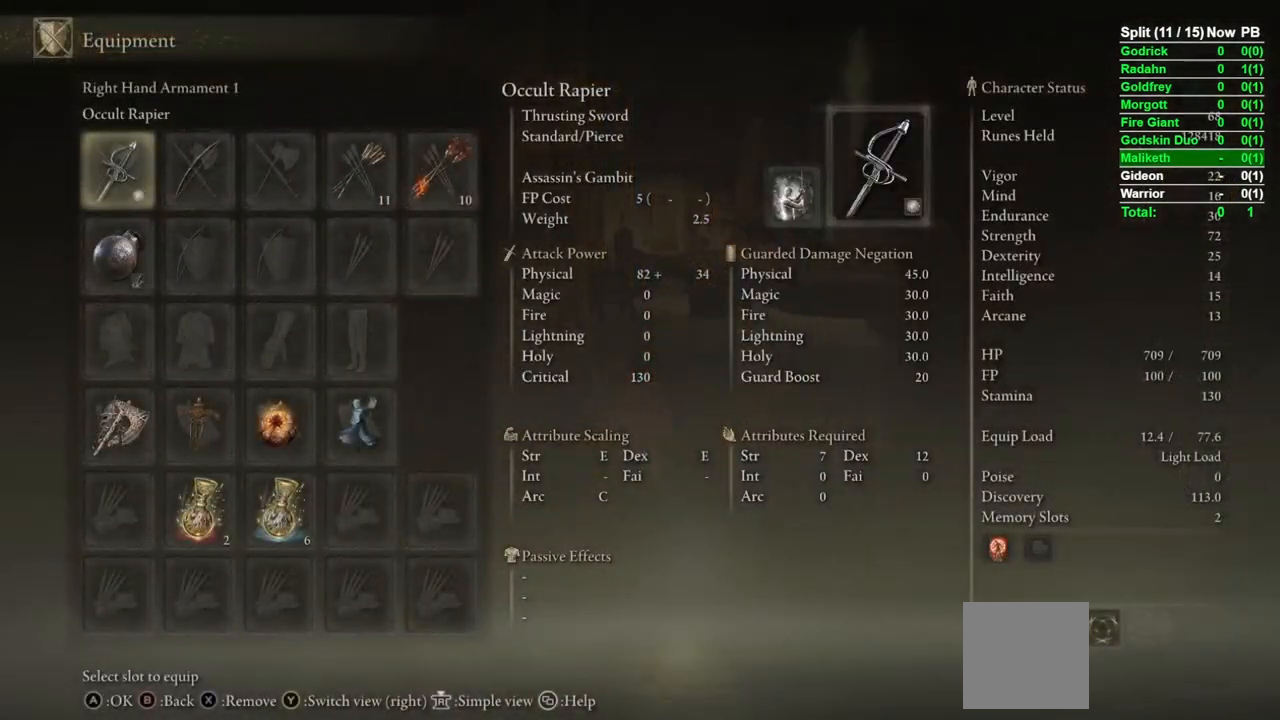
{"buttons": [], "left_stick": "center", "right_stick": "center", "events": [[83, "DPAD_RIGHT", "down"], [183, "DPAD_RIGHT", "up"], [233, "X", "down"], [317, "DPAD_LEFT", "down"], [317, "X", "up"], [400, "DPAD_LEFT", "up"], [400, "X", "down"], [433, "X", "up"]]}
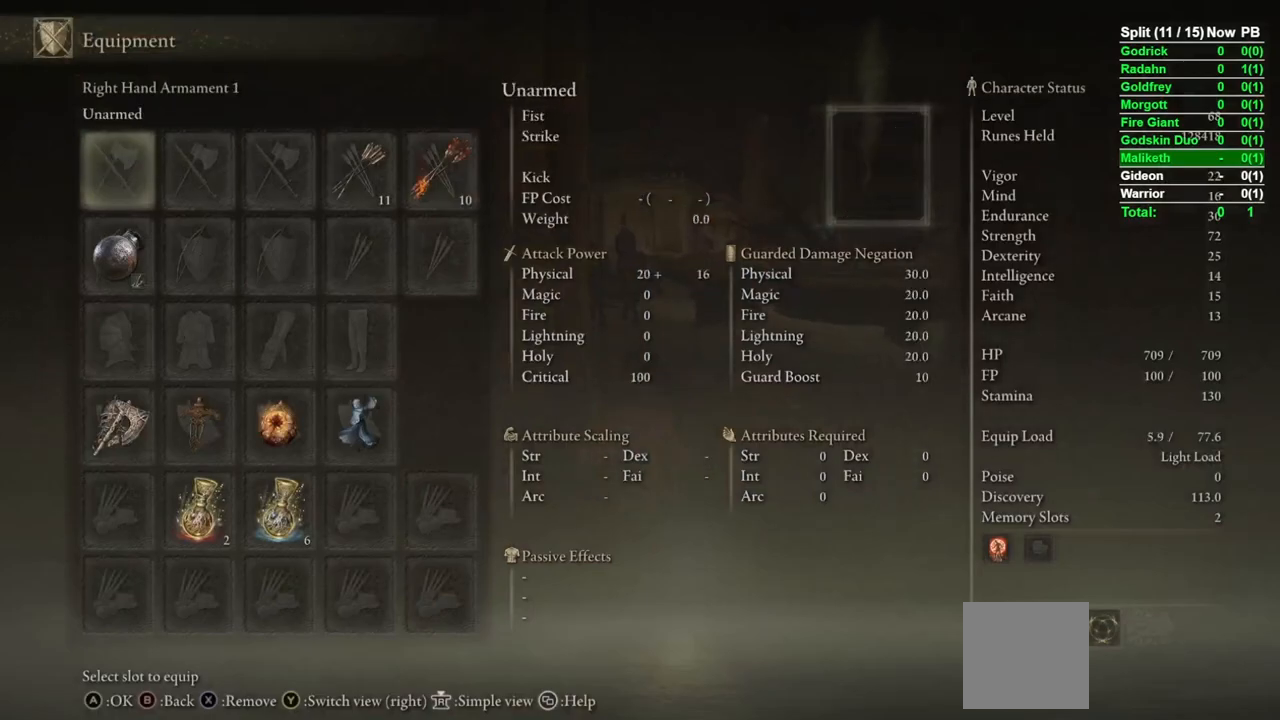
{"buttons": [], "left_stick": "center", "right_stick": "center", "events": []}
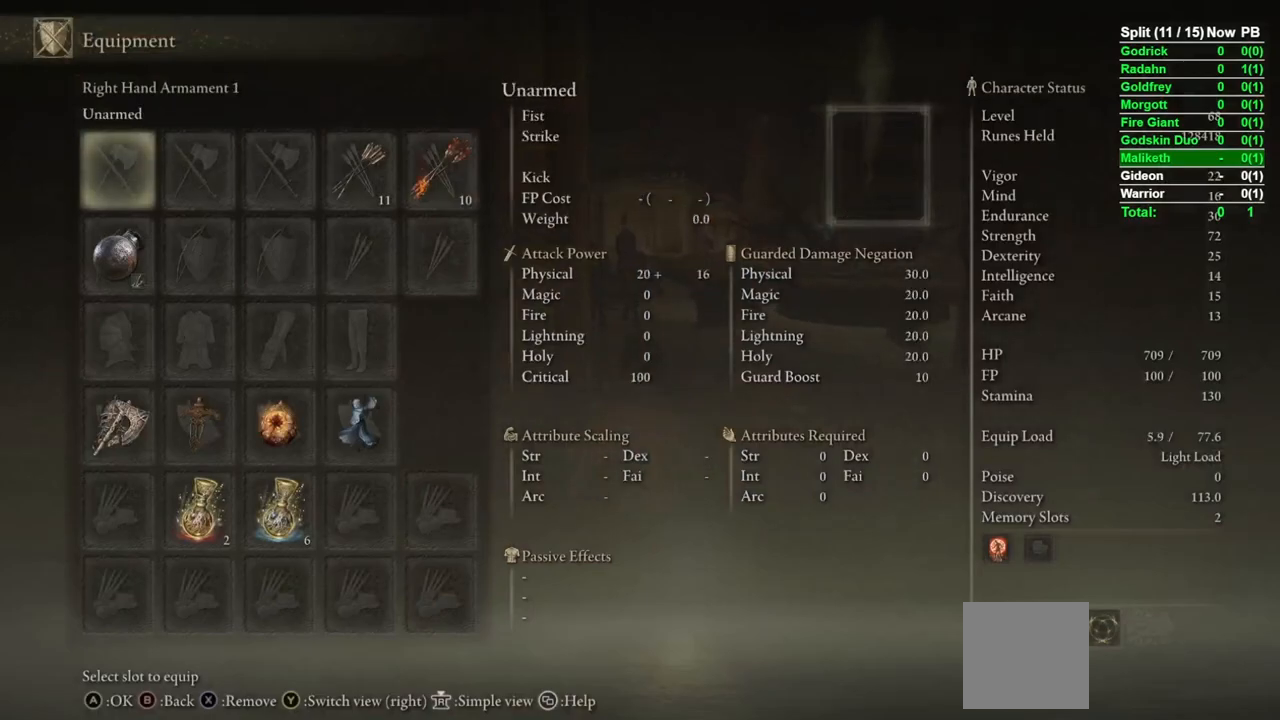
{"buttons": [], "left_stick": "center", "right_stick": "center", "events": []}
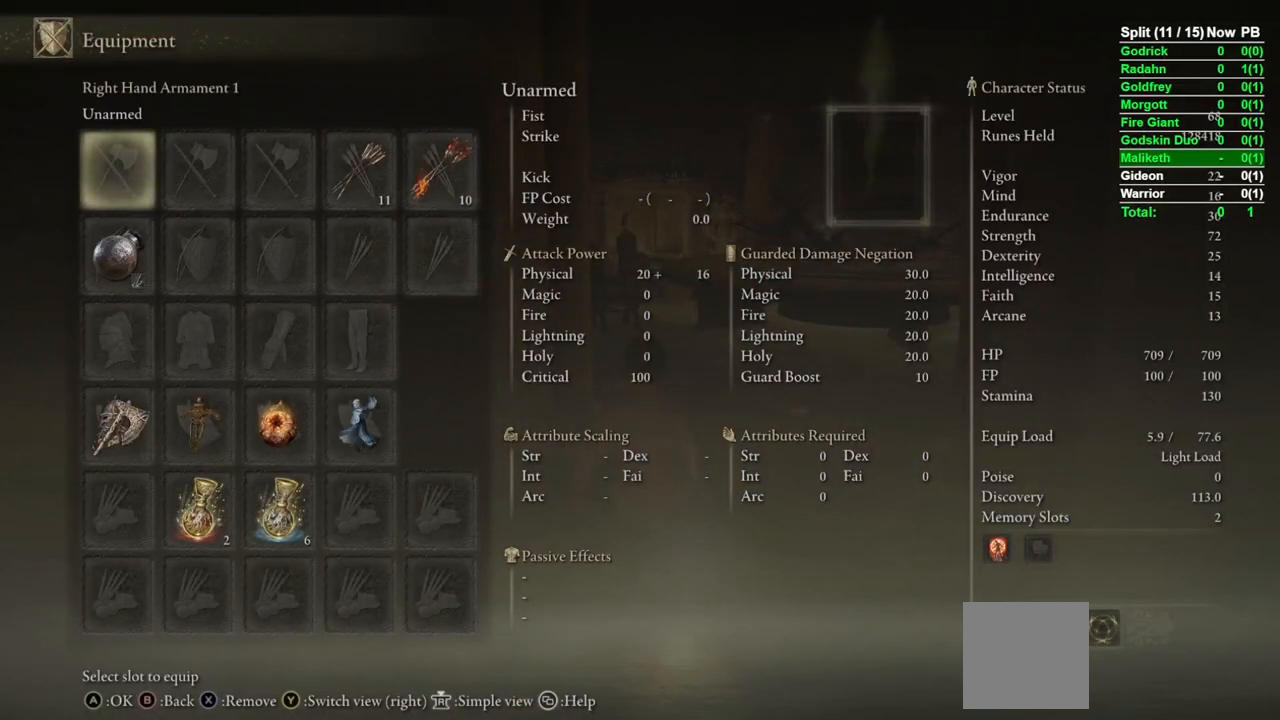
{"buttons": ["A"], "left_stick": "center", "right_stick": "center", "events": [[100, "DPAD_RIGHT", "down"], [200, "DPAD_RIGHT", "up"], [250, "DPAD_RIGHT", "down"], [350, "DPAD_RIGHT", "up"], [467, "A", "down"]]}
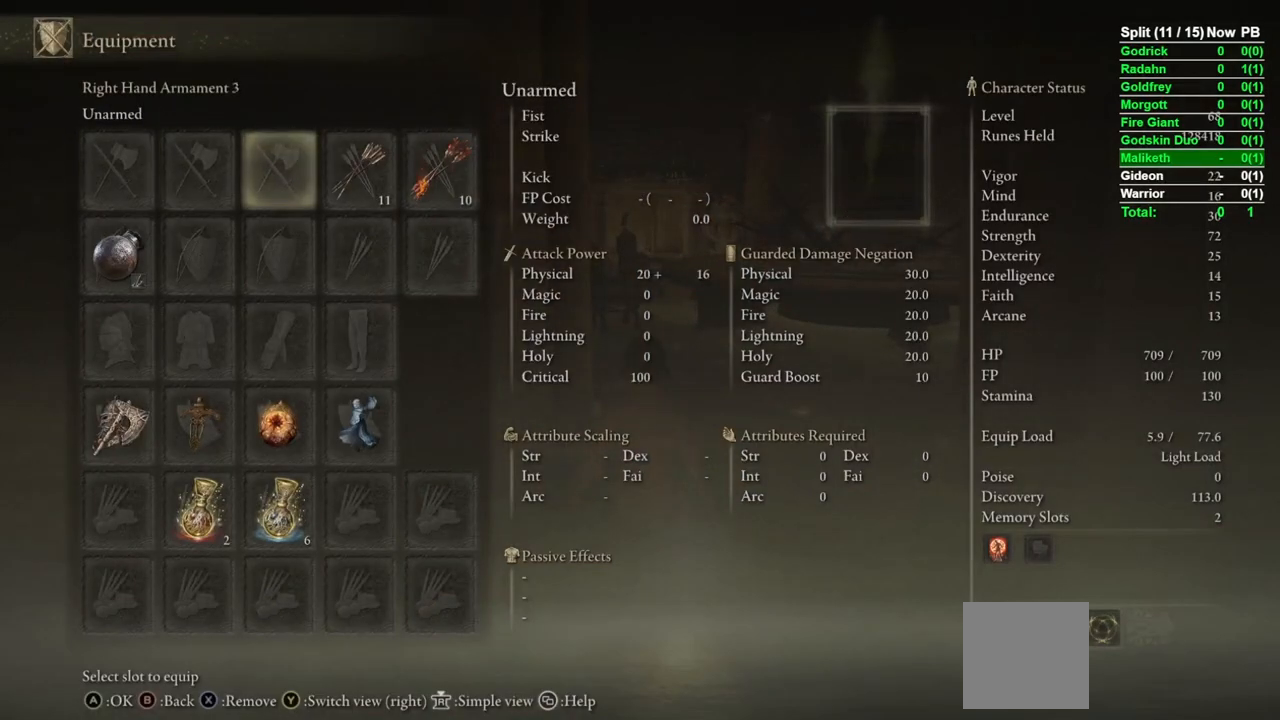
{"buttons": [], "left_stick": "center", "right_stick": "center", "events": [[17, "A", "up"], [233, "B", "down"], [317, "B", "up"]]}
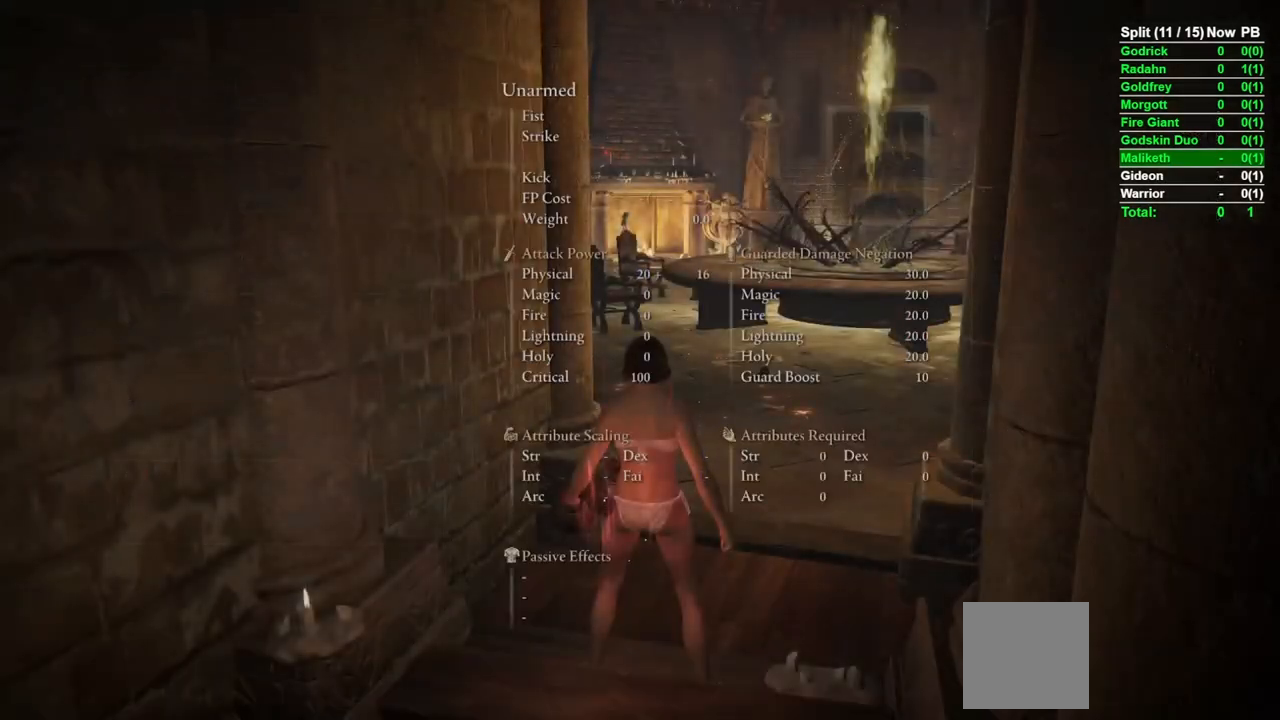
{"buttons": ["DPAD_LEFT"], "left_stick": "center", "right_stick": "center", "events": [[333, "DPAD_LEFT", "down"], [433, "DPAD_LEFT", "up"], [483, "DPAD_LEFT", "down"]]}
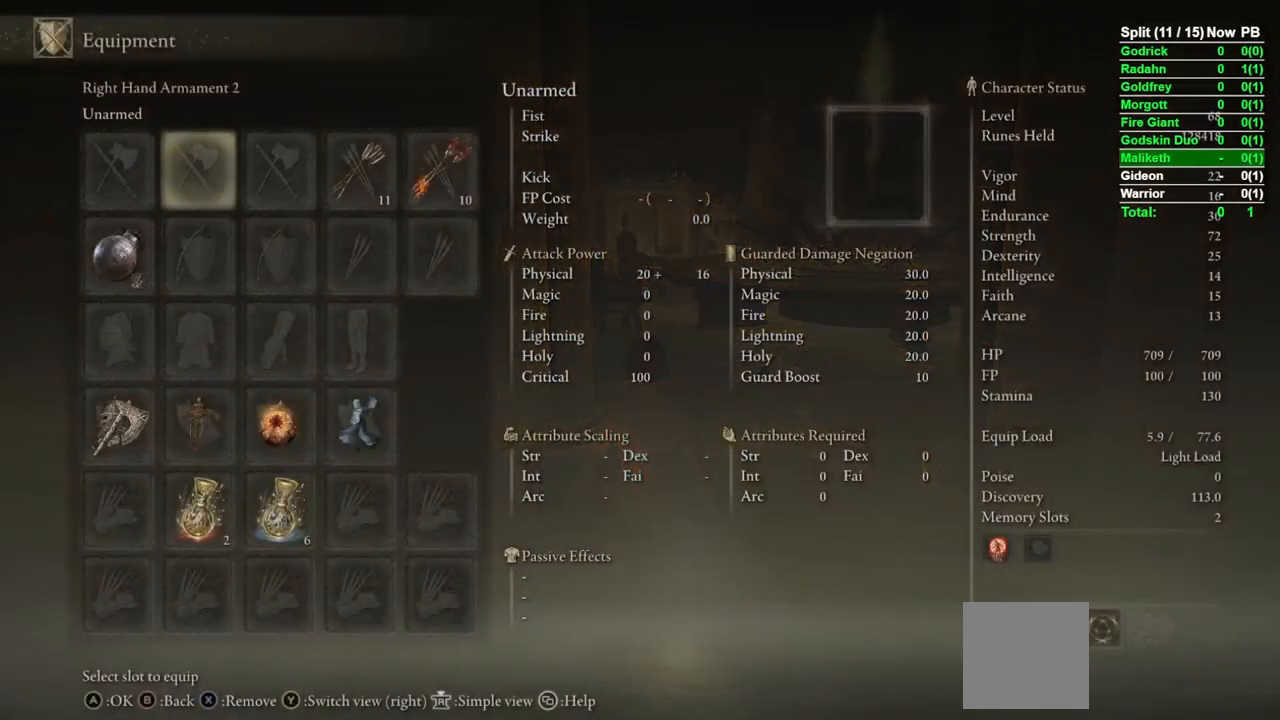
{"buttons": ["DPAD_UP"], "left_stick": "center", "right_stick": "center", "events": [[33, "DPAD_LEFT", "up"], [200, "DPAD_DOWN", "down"], [300, "DPAD_DOWN", "up"], [300, "X", "down"], [350, "X", "up"], [483, "DPAD_UP", "down"]]}
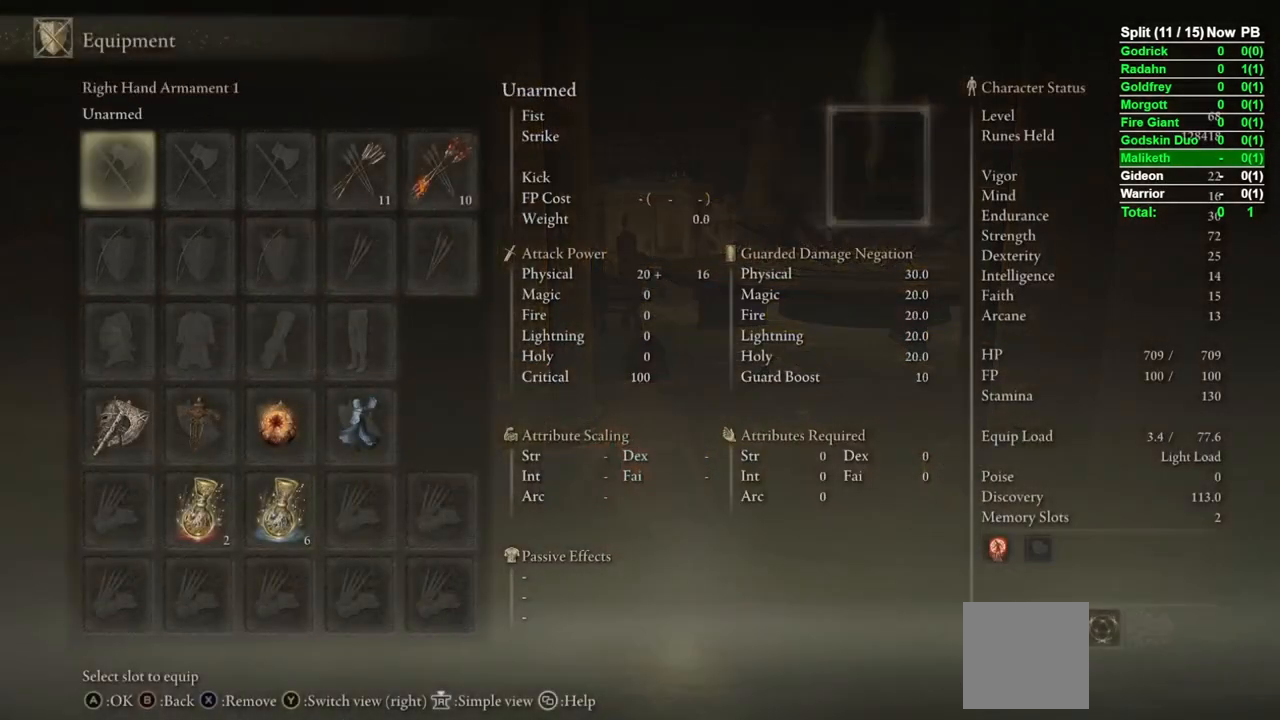
{"buttons": [], "left_stick": "center", "right_stick": "center", "events": [[50, "DPAD_UP", "up"], [83, "A", "down"], [133, "A", "up"]]}
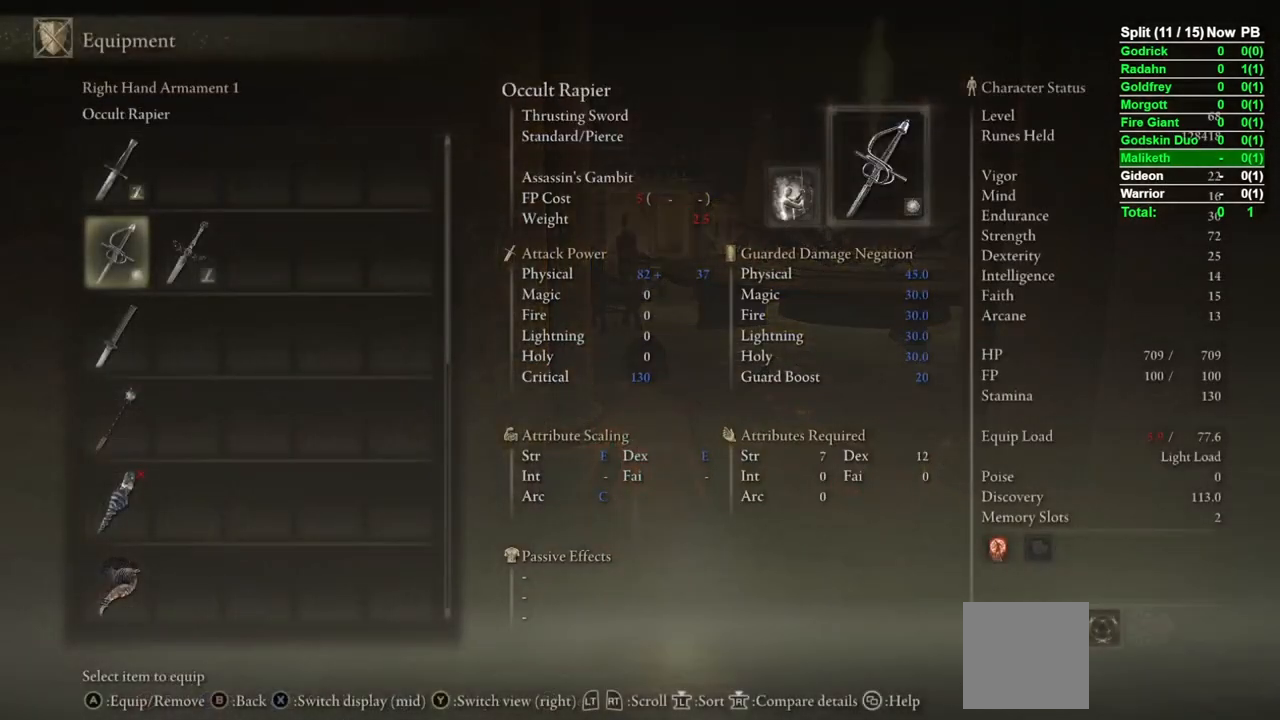
{"buttons": [], "left_stick": "center", "right_stick": "center", "events": [[300, "A", "down"], [333, "A", "up"]]}
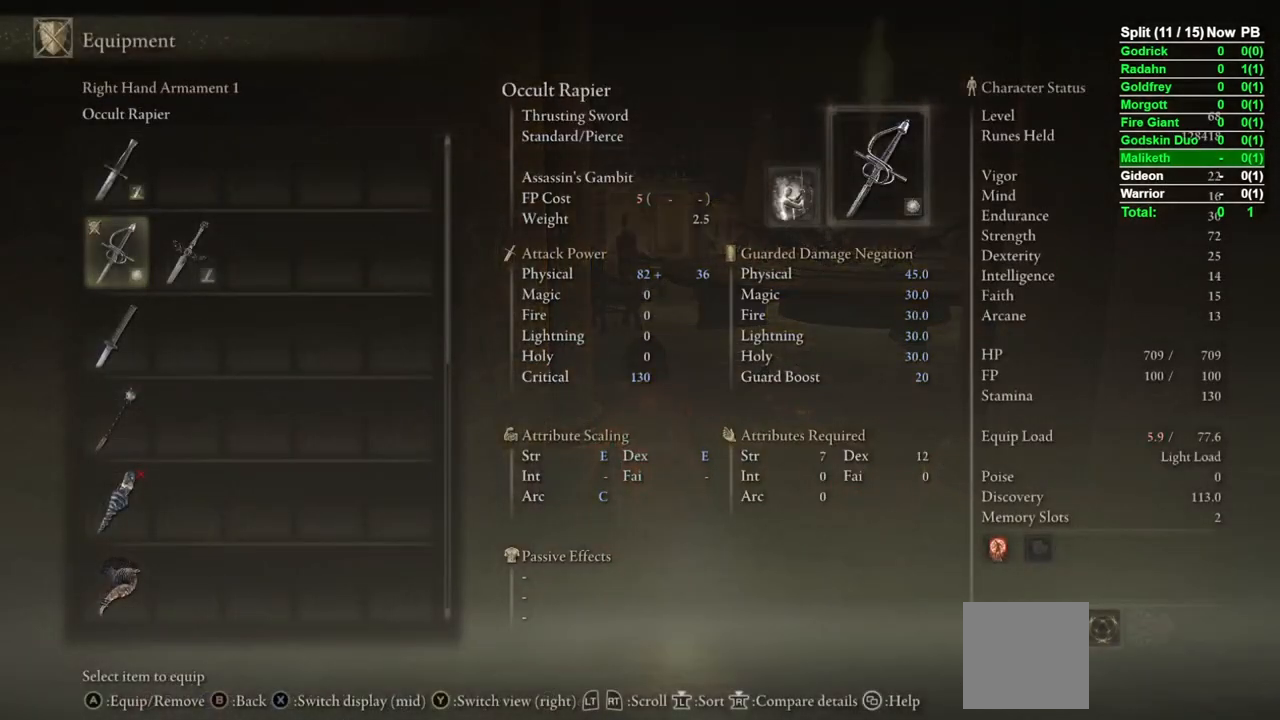
{"buttons": [], "left_stick": "center", "right_stick": "center", "events": [[200, "B", "down"], [267, "B", "up"]]}
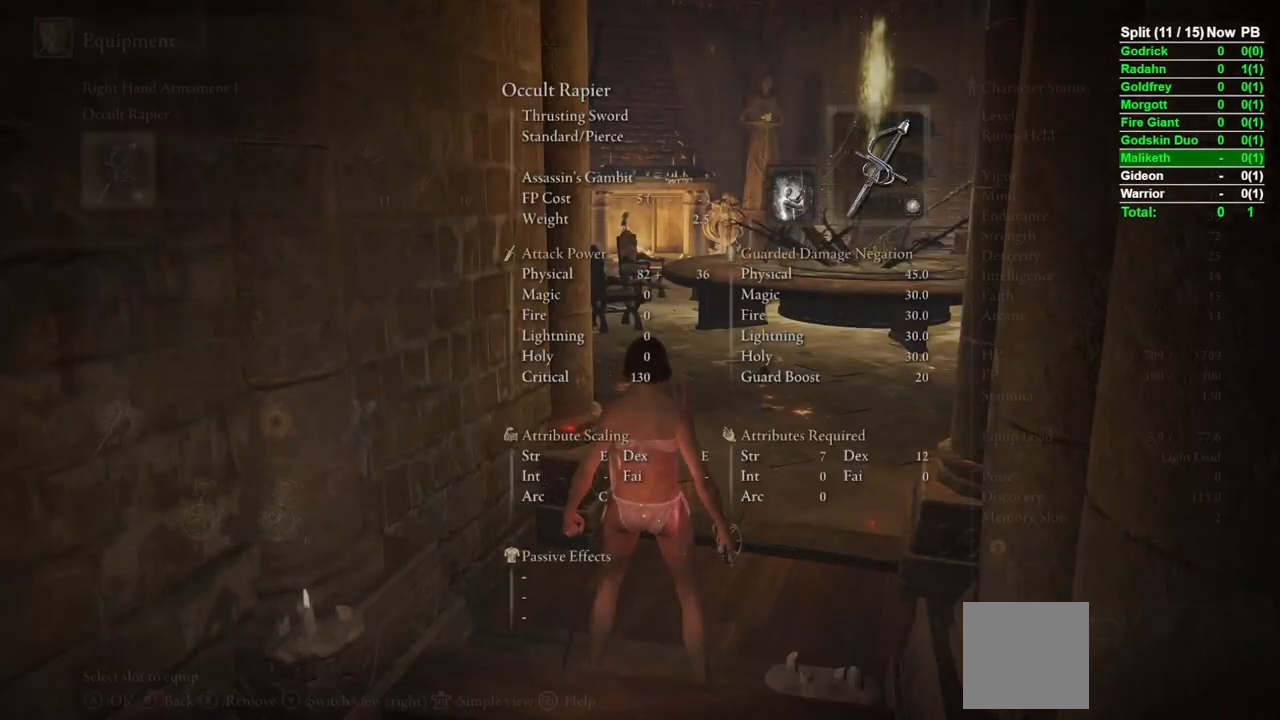
{"buttons": ["DPAD_UP"], "left_stick": "center", "right_stick": "center", "events": [[50, "DPAD_RIGHT", "down"], [133, "DPAD_RIGHT", "up"], [233, "DPAD_DOWN", "down"], [317, "A", "down"], [317, "DPAD_DOWN", "up"], [383, "A", "up"], [500, "DPAD_UP", "down"]]}
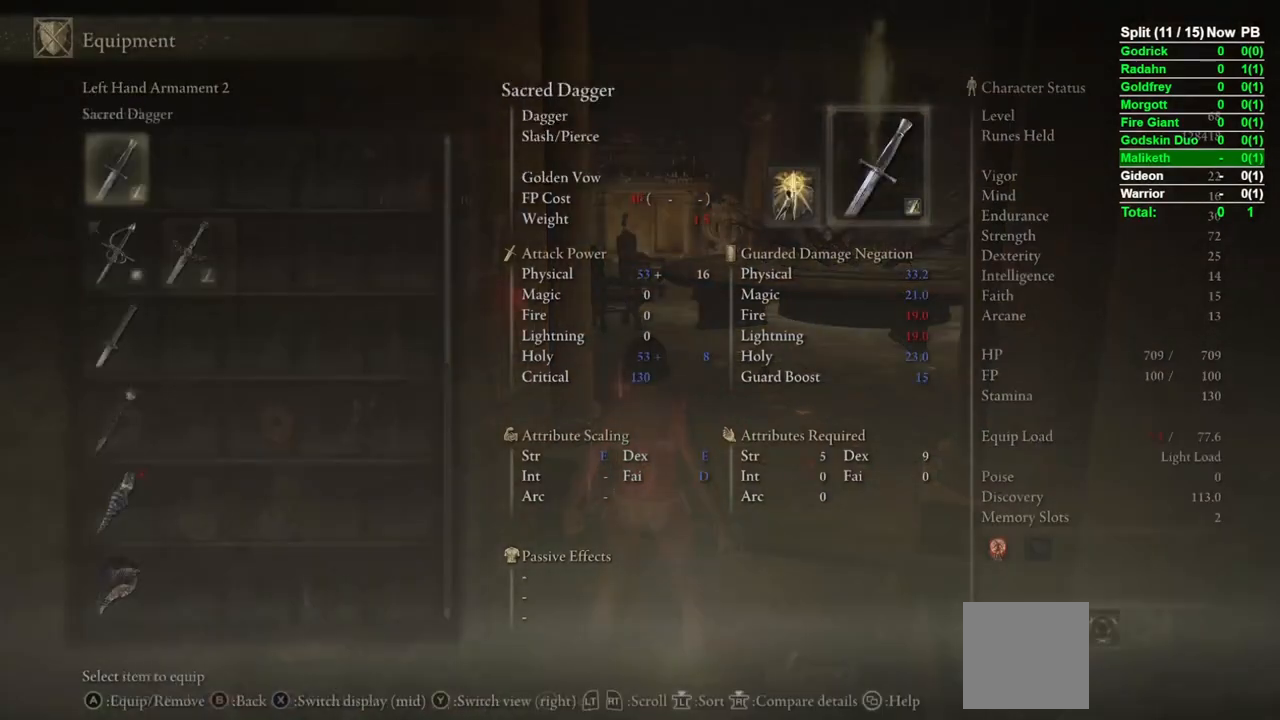
{"buttons": [], "left_stick": "center", "right_stick": "center", "events": [[67, "DPAD_UP", "up"], [150, "DPAD_UP", "down"], [200, "DPAD_UP", "up"], [433, "DPAD_UP", "down"], [467, "DPAD_UP", "up"]]}
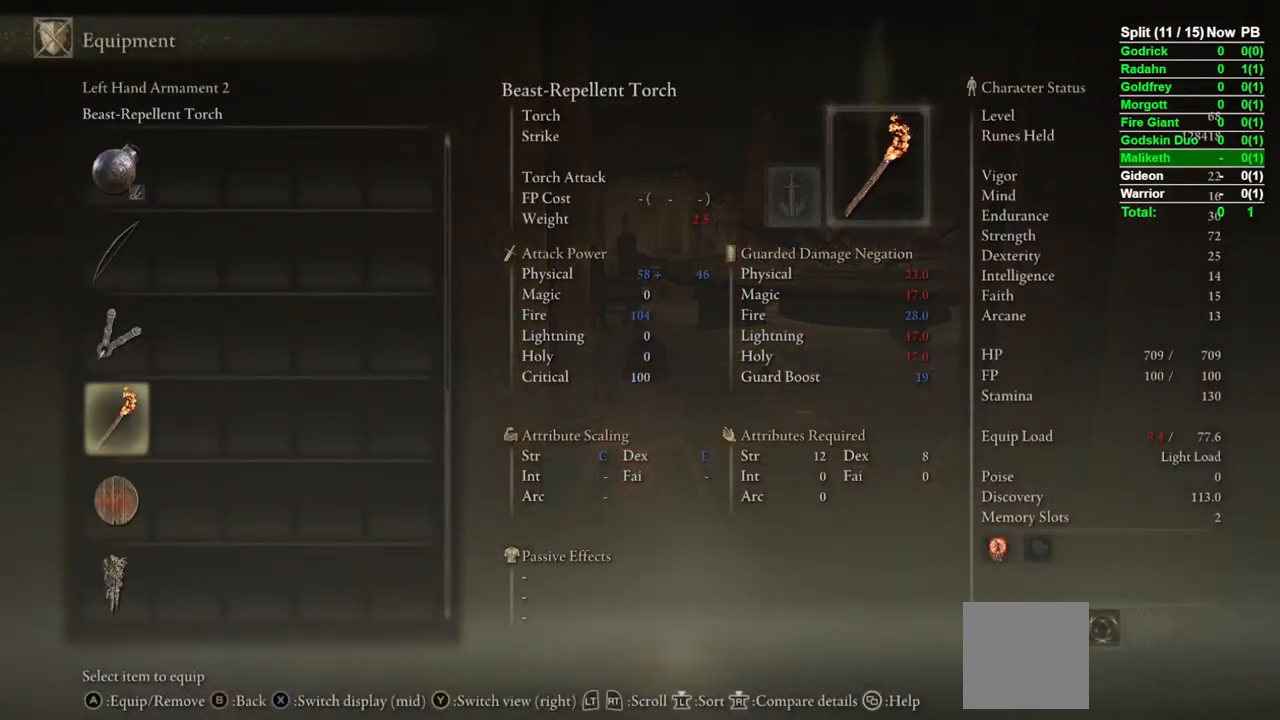
{"buttons": [], "left_stick": "center", "right_stick": "center", "events": [[83, "DPAD_UP", "down"], [150, "DPAD_UP", "up"], [433, "DPAD_UP", "down"], [483, "DPAD_UP", "up"]]}
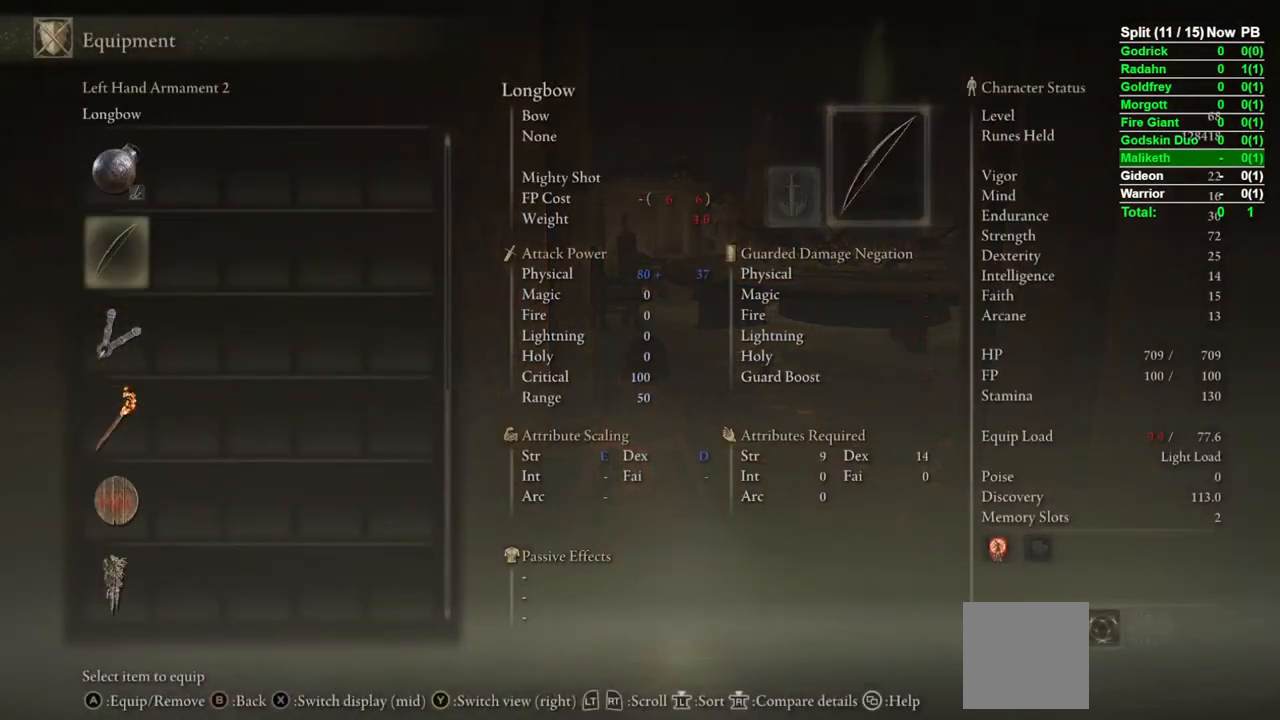
{"buttons": [], "left_stick": "center", "right_stick": "center", "events": [[350, "B", "down"], [433, "B", "up"]]}
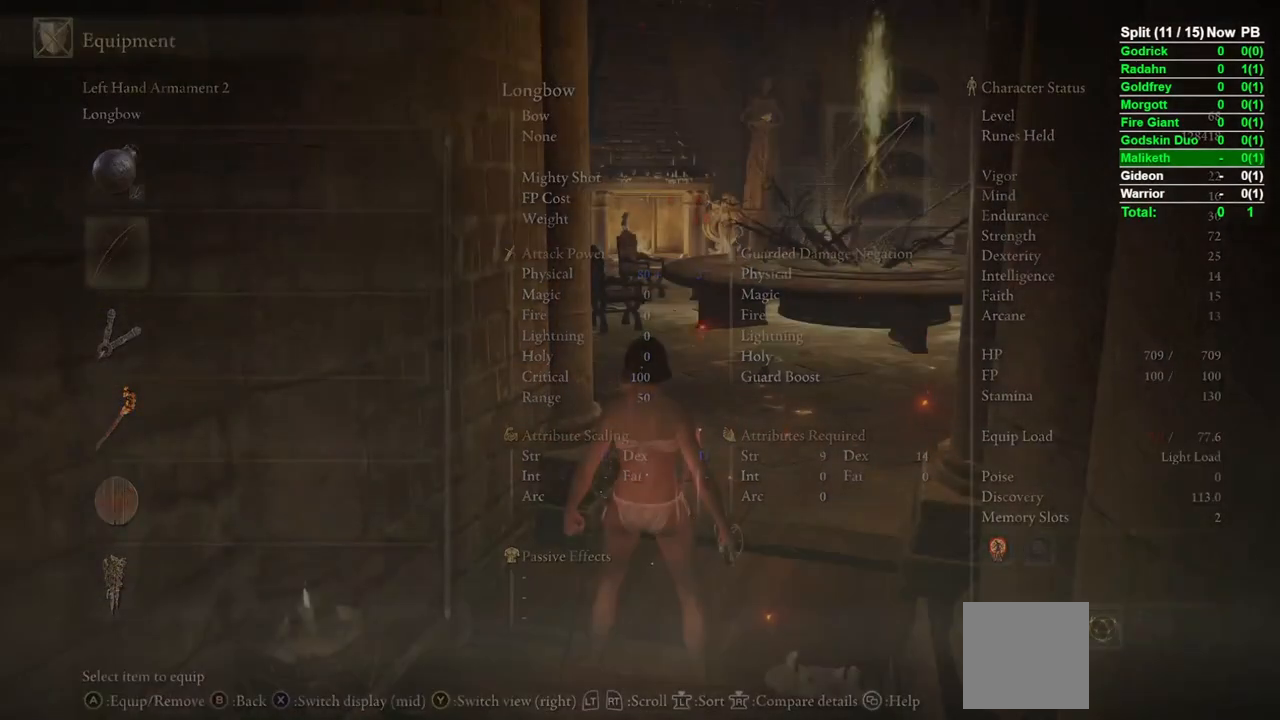
{"buttons": [], "left_stick": "center", "right_stick": "center", "events": [[400, "DPAD_UP", "down"], [483, "DPAD_UP", "up"]]}
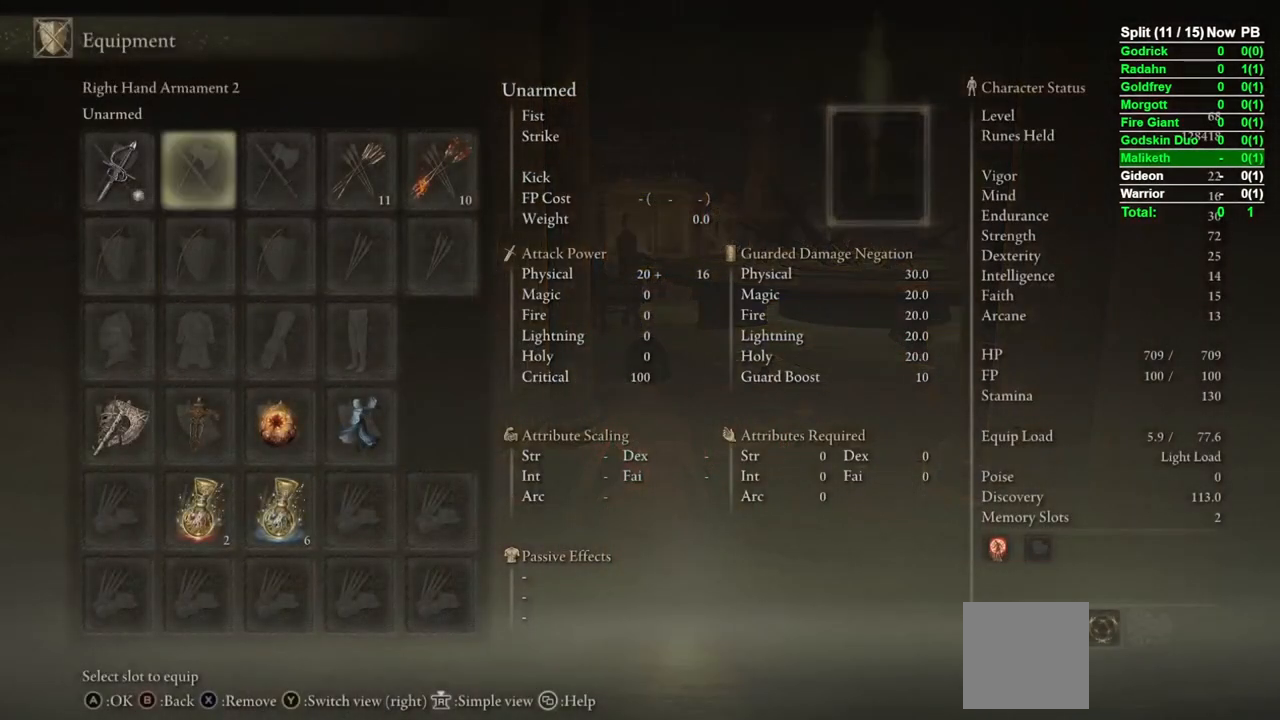
{"buttons": ["DPAD_UP"], "left_stick": "center", "right_stick": "center", "events": [[33, "A", "down"], [83, "A", "up"], [483, "DPAD_UP", "down"]]}
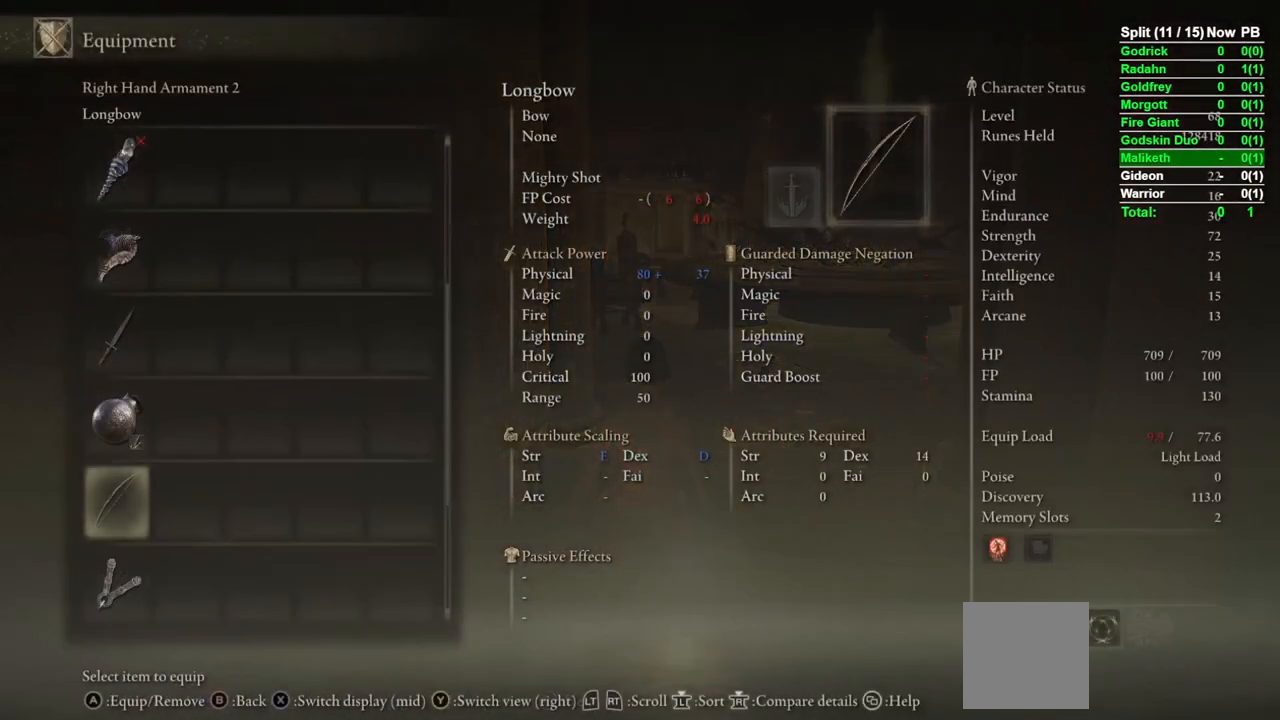
{"buttons": ["DPAD_UP"], "left_stick": "center", "right_stick": "center", "events": []}
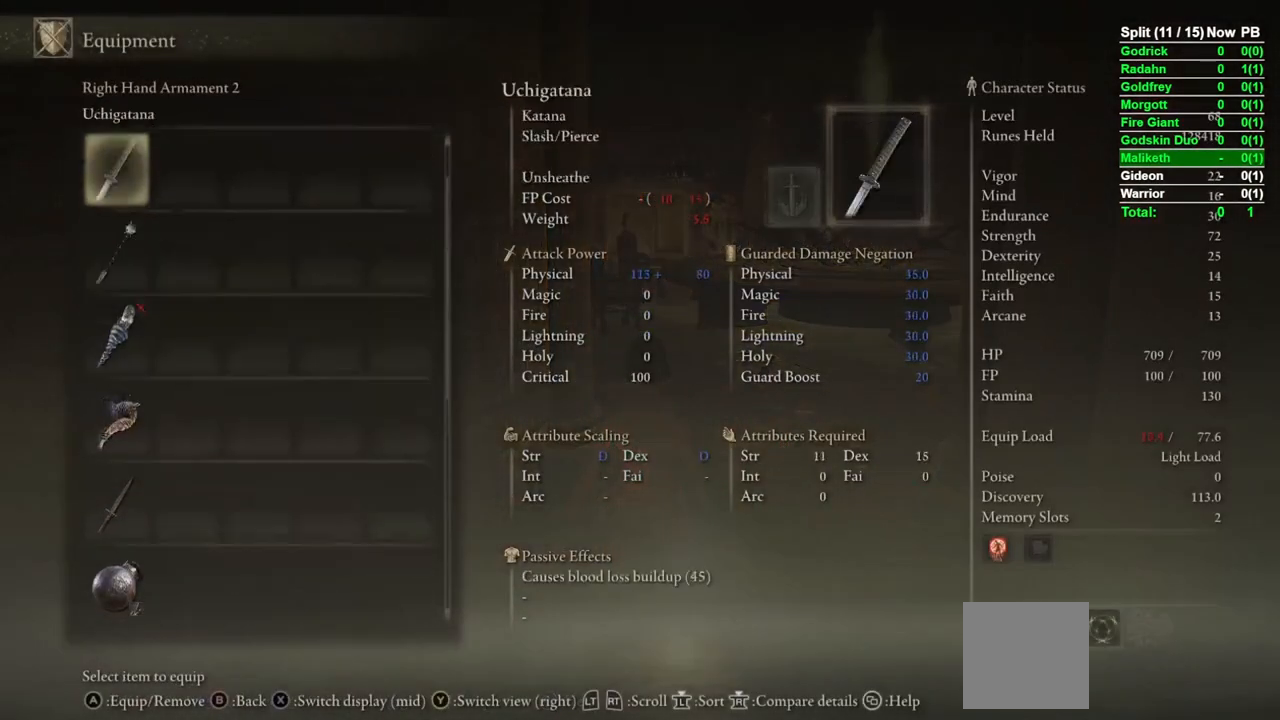
{"buttons": ["A"], "left_stick": "center", "right_stick": "center", "events": [[417, "DPAD_UP", "up"], [500, "A", "down"]]}
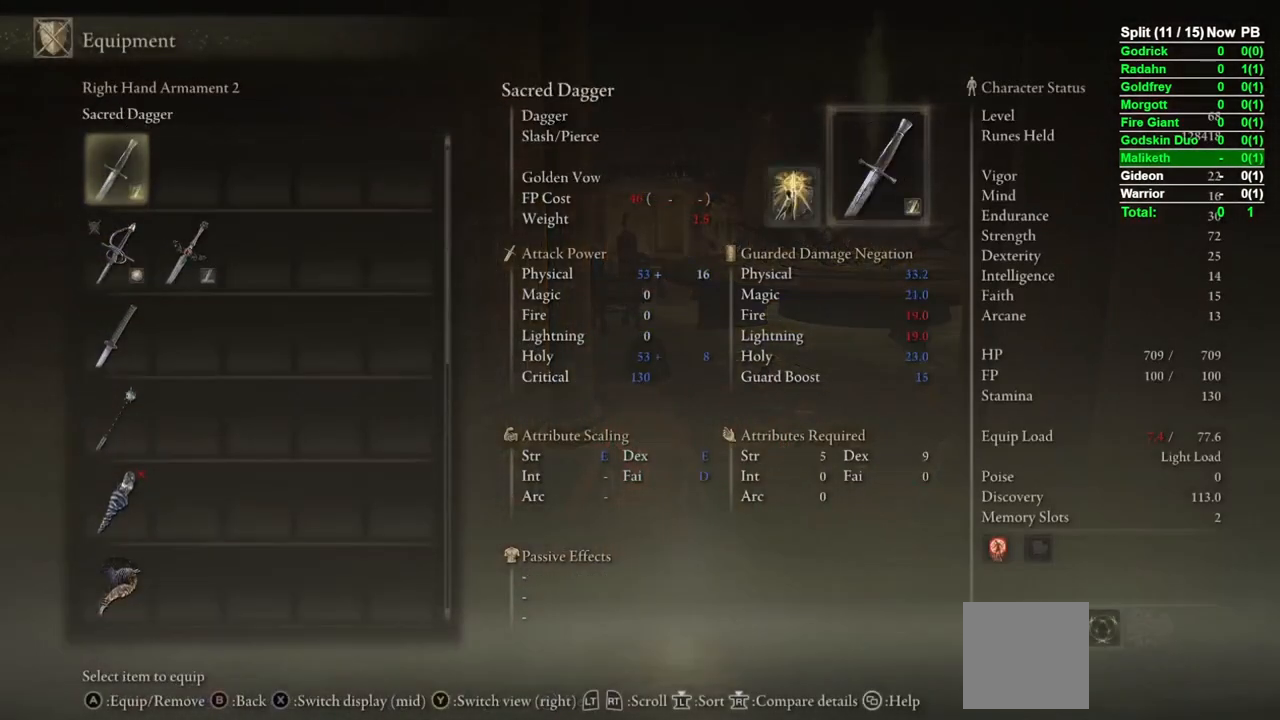
{"buttons": ["DPAD_DOWN"], "left_stick": "center", "right_stick": "center", "events": [[83, "A", "up"], [150, "B", "down"], [233, "B", "up"], [500, "DPAD_DOWN", "down"]]}
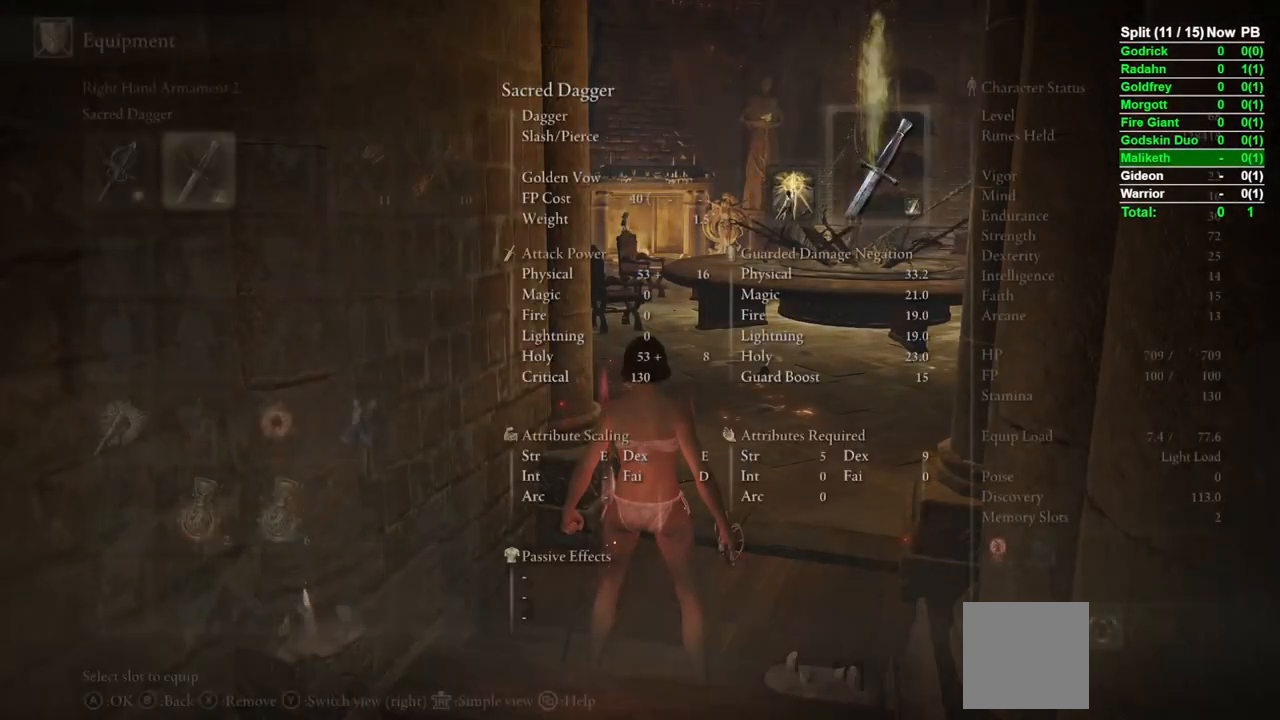
{"buttons": ["DPAD_UP"], "left_stick": "center", "right_stick": "center", "events": [[67, "DPAD_DOWN", "up"], [100, "A", "down"], [150, "A", "up"], [183, "DPAD_UP", "down"]]}
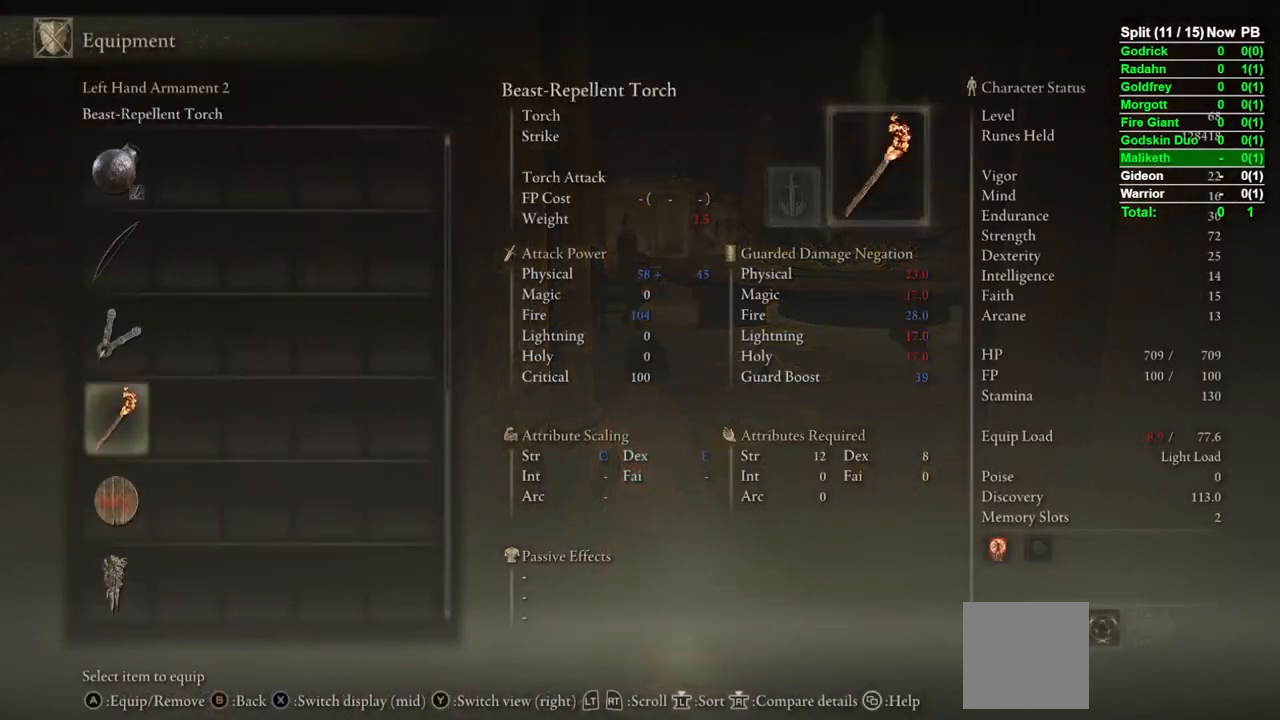
{"buttons": [], "left_stick": "center", "right_stick": "center", "events": [[317, "DPAD_UP", "up"]]}
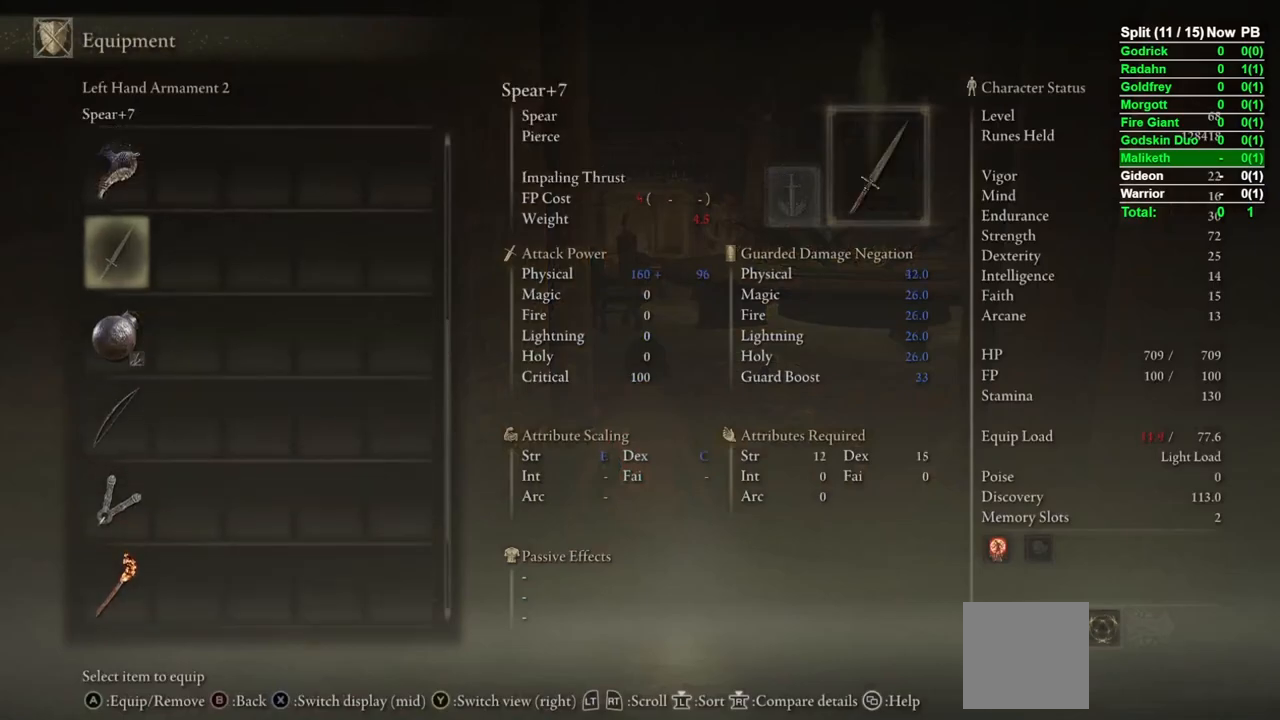
{"buttons": [], "left_stick": "center", "right_stick": "center", "events": [[17, "DPAD_DOWN", "down"], [117, "DPAD_DOWN", "up"], [200, "DPAD_DOWN", "down"], [267, "DPAD_DOWN", "up"], [333, "DPAD_DOWN", "down"], [400, "DPAD_DOWN", "up"], [433, "A", "down"], [483, "A", "up"]]}
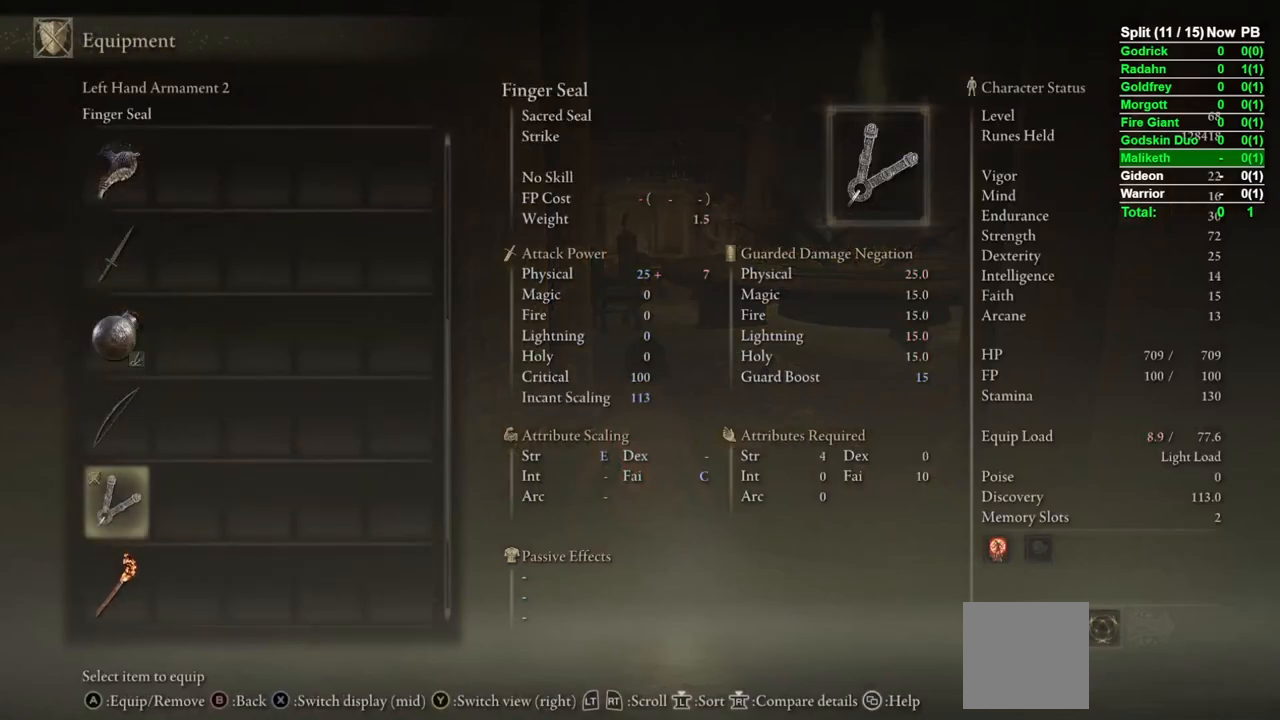
{"buttons": [], "left_stick": "center", "right_stick": "center", "events": [[50, "B", "down"], [150, "B", "up"], [400, "DPAD_RIGHT", "down"], [483, "DPAD_RIGHT", "up"]]}
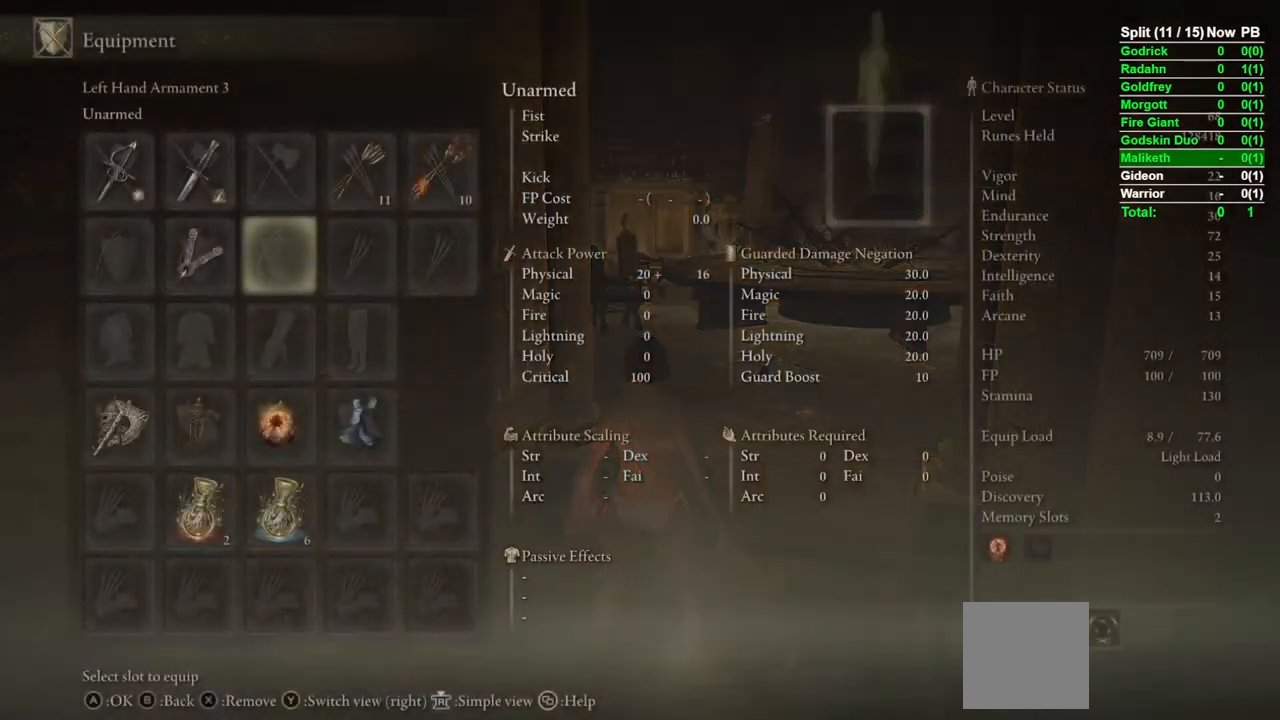
{"buttons": ["DPAD_UP"], "left_stick": "center", "right_stick": "center", "events": [[100, "DPAD_UP", "down"], [167, "DPAD_UP", "up"], [183, "A", "down"], [250, "A", "up"], [483, "DPAD_UP", "down"]]}
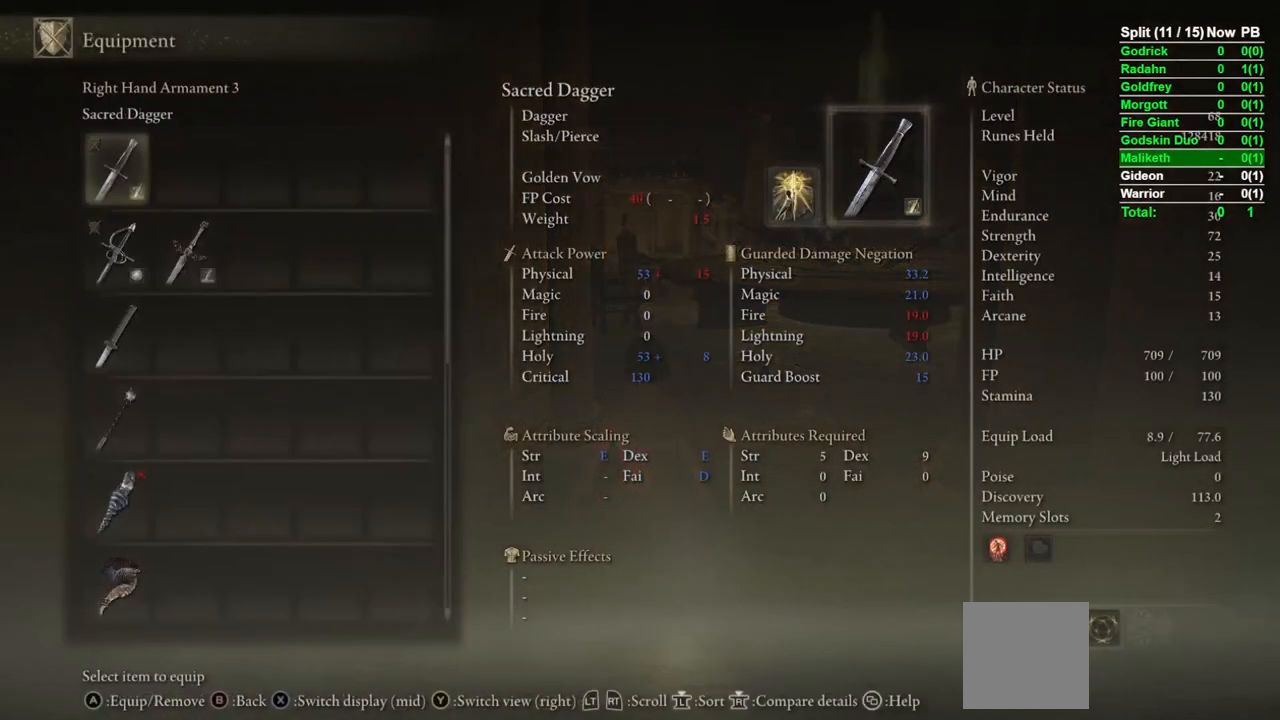
{"buttons": ["DPAD_UP"], "left_stick": "center", "right_stick": "center", "events": [[67, "DPAD_UP", "up"], [150, "DPAD_UP", "down"], [233, "DPAD_UP", "up"], [283, "DPAD_UP", "down"]]}
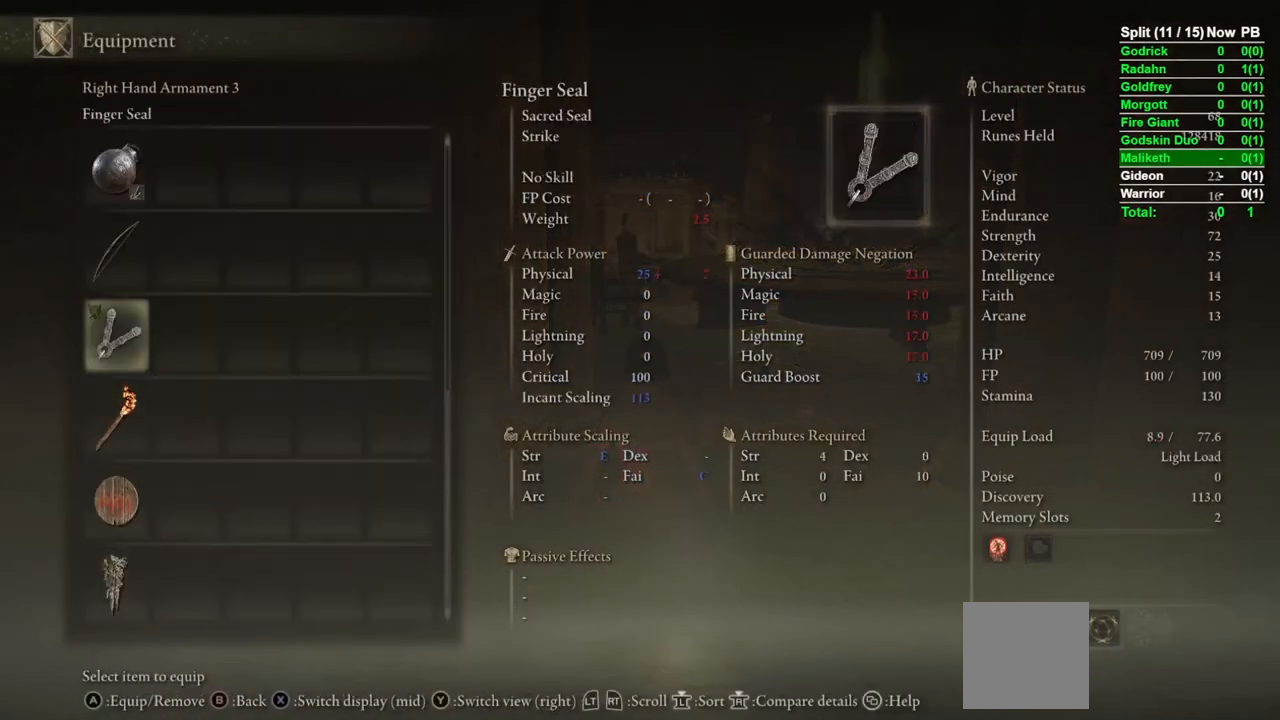
{"buttons": [], "left_stick": "center", "right_stick": "center", "events": [[267, "DPAD_UP", "up"]]}
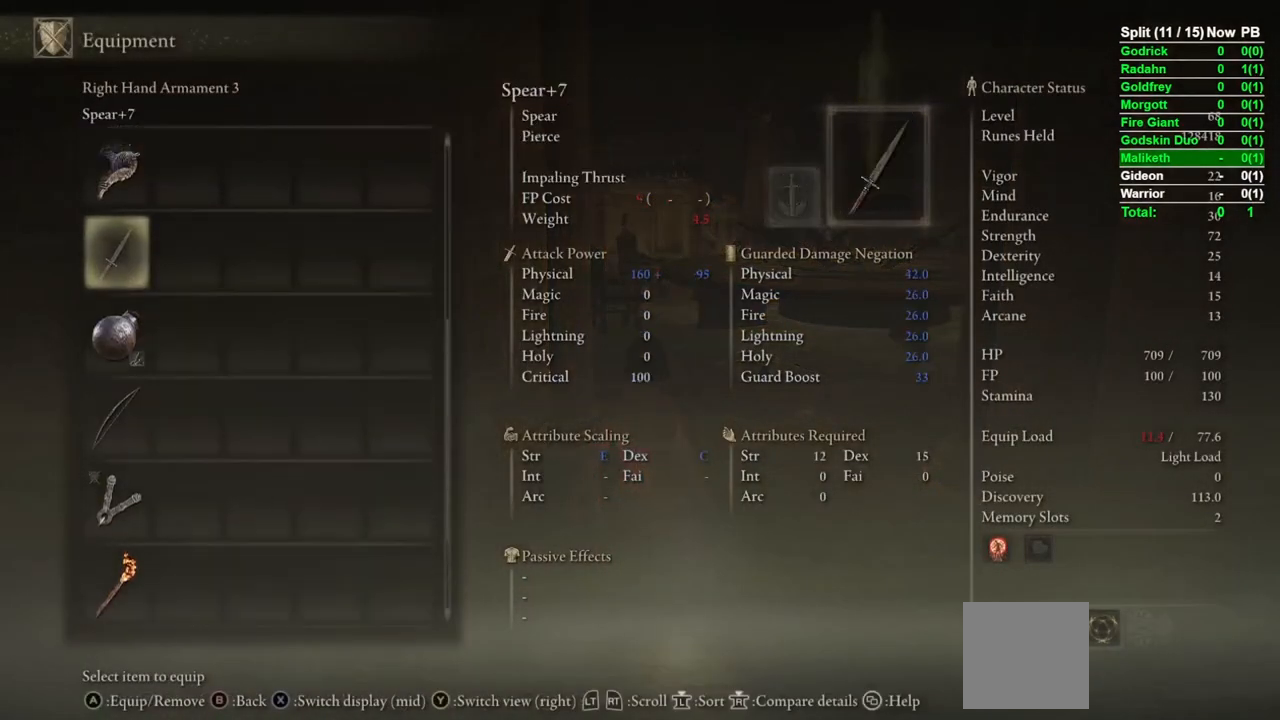
{"buttons": [], "left_stick": "center", "right_stick": "center", "events": [[400, "DPAD_UP", "down"], [500, "DPAD_UP", "up"]]}